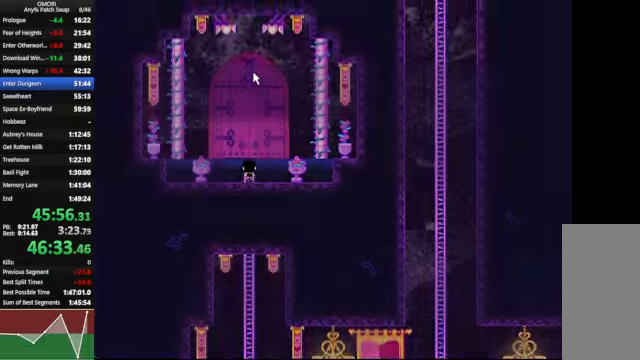
Gameplay with keyboard; each line is a JSON object with the keys held at the frame after it. "events" lists presses ("down") and releases ("up") of "a", "c", "ctrl_l", "ctrl_r", "down", "left", "return", "right", "shift_l", "shift_r", "space", "up", "x" and "z" between this image and that frame as [ms after this image, input, new state], when the widget could be followed in between. No other keys are recorded. Mouse input is not recorded.
{"keys": ["up"], "events": [[33, "z", "down"], [66, "z", "up"], [100, "space", "up"], [100, "z", "down"], [133, "z", "up"]]}
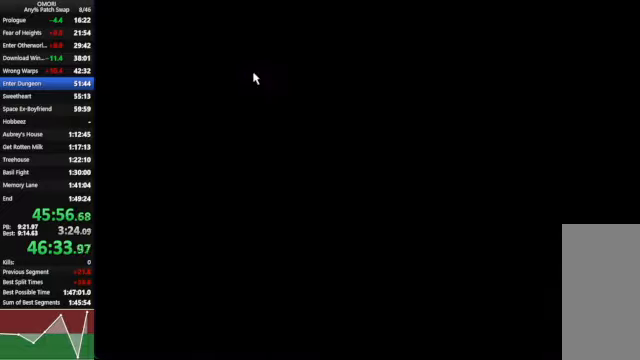
{"keys": ["space", "up"], "events": [[433, "space", "down"], [433, "z", "down"], [500, "z", "up"]]}
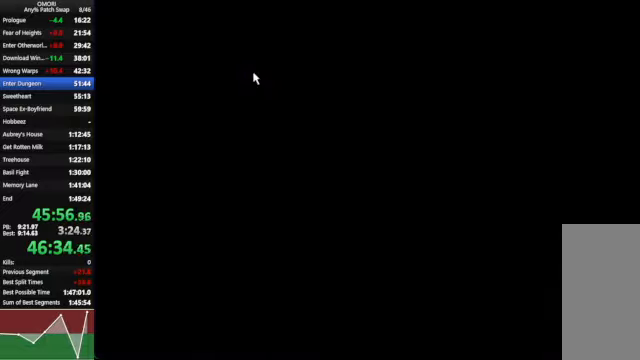
{"keys": ["space", "up", "z"], "events": [[300, "z", "down"]]}
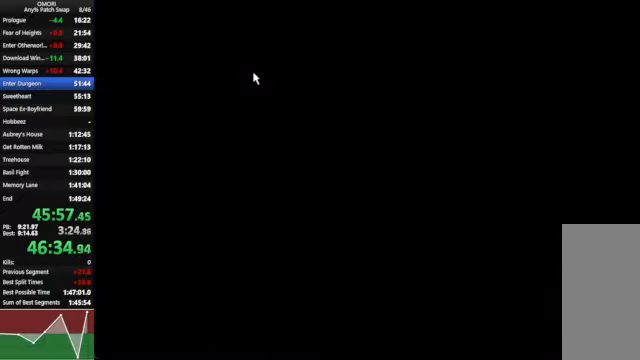
{"keys": ["space", "up", "z"], "events": [[33, "z", "up"], [300, "z", "down"]]}
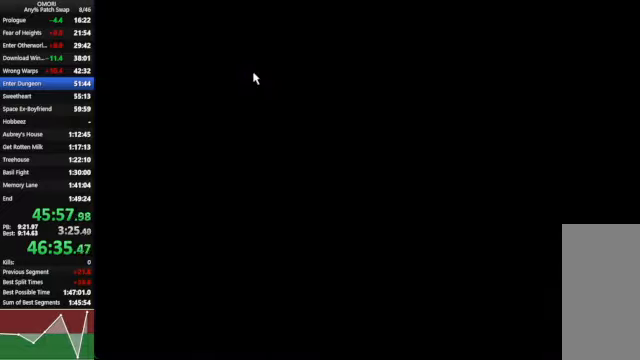
{"keys": ["space", "up", "z"], "events": [[66, "z", "up"], [133, "z", "down"], [166, "z", "up"], [233, "z", "down"]]}
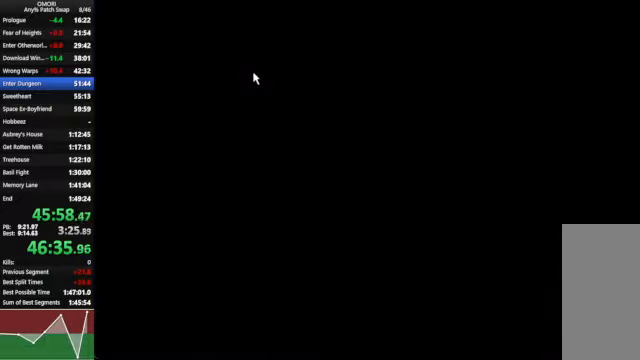
{"keys": ["space", "up", "z"], "events": [[66, "z", "up"], [333, "z", "down"]]}
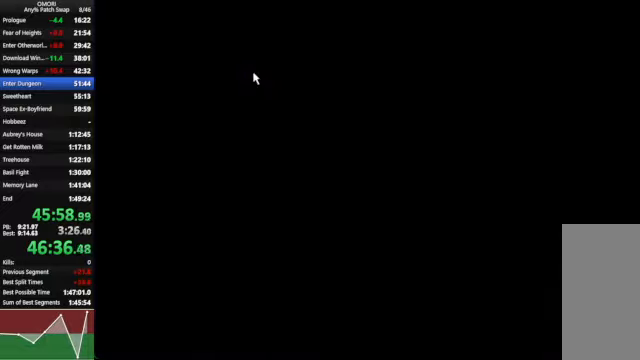
{"keys": ["space", "up", "z"], "events": [[33, "z", "up"], [233, "z", "down"], [266, "z", "up"], [300, "z", "down"]]}
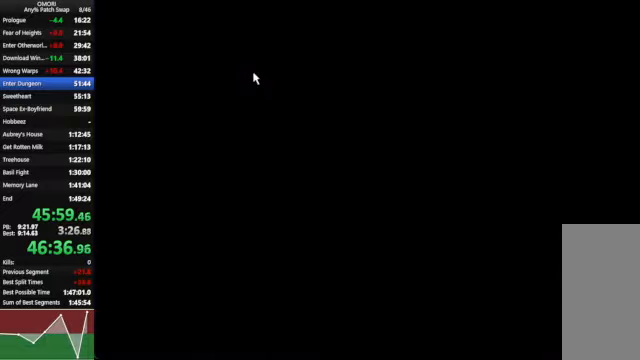
{"keys": ["space", "up", "z"], "events": [[66, "z", "up"], [266, "z", "down"]]}
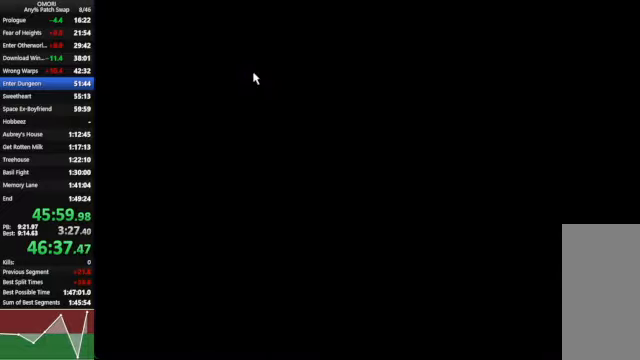
{"keys": ["space", "up", "z"], "events": [[66, "z", "up"], [266, "z", "down"]]}
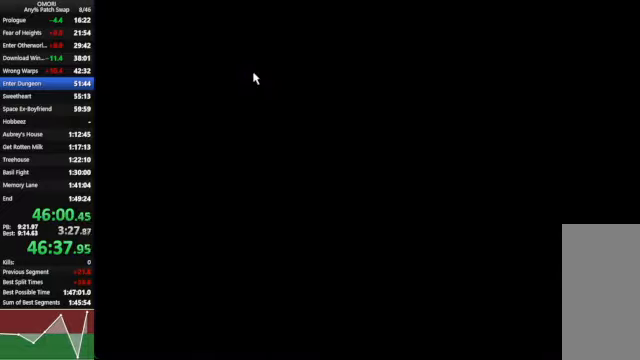
{"keys": ["space", "up", "z"], "events": [[33, "z", "up"], [334, "z", "down"]]}
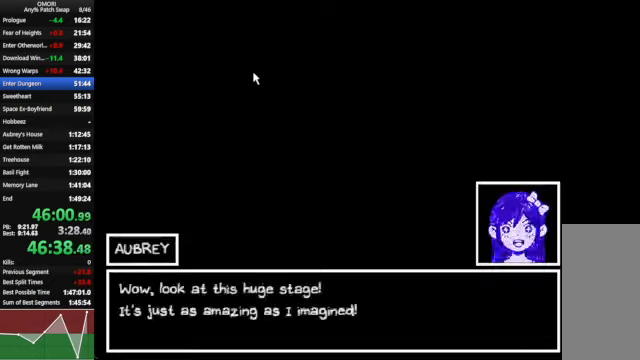
{"keys": ["space", "z"], "events": [[67, "z", "up"], [134, "up", "up"], [300, "z", "down"]]}
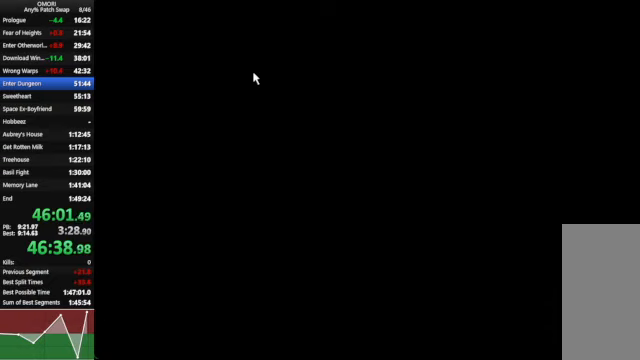
{"keys": ["left", "space", "z"], "events": [[34, "up", "down"], [67, "left", "down"], [67, "z", "up"], [100, "up", "up"], [267, "z", "down"]]}
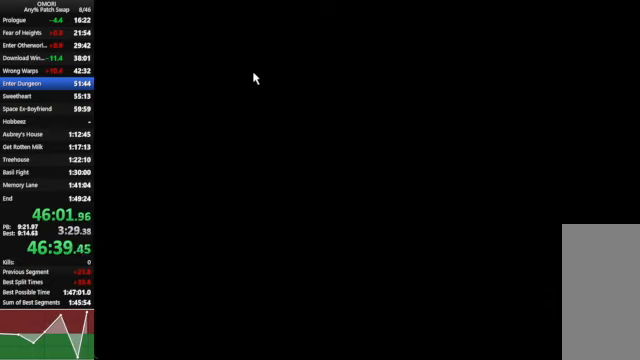
{"keys": ["left", "space", "z"], "events": [[34, "z", "up"], [234, "z", "down"]]}
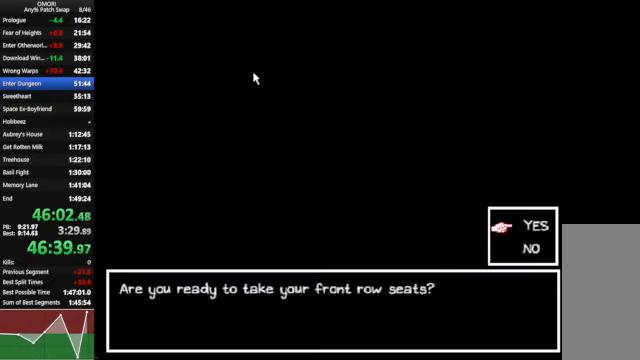
{"keys": ["space", "z"], "events": [[67, "z", "up"], [167, "left", "up"], [300, "z", "down"], [400, "z", "up"], [467, "z", "down"]]}
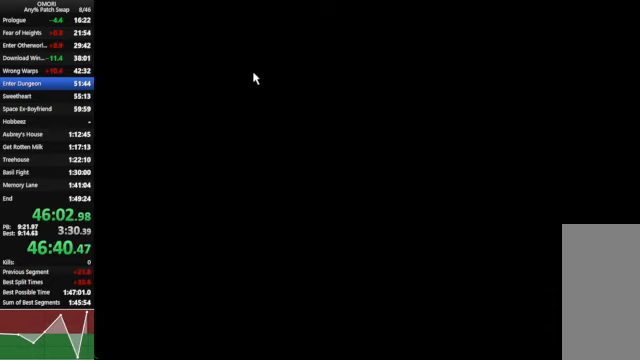
{"keys": ["space", "z"], "events": [[67, "z", "up"], [367, "z", "down"]]}
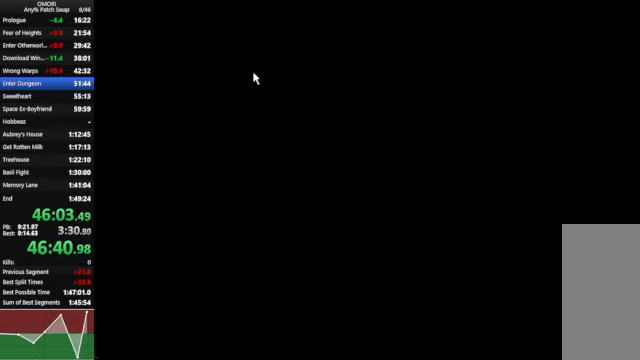
{"keys": ["space", "z"], "events": [[34, "z", "up"], [334, "z", "down"]]}
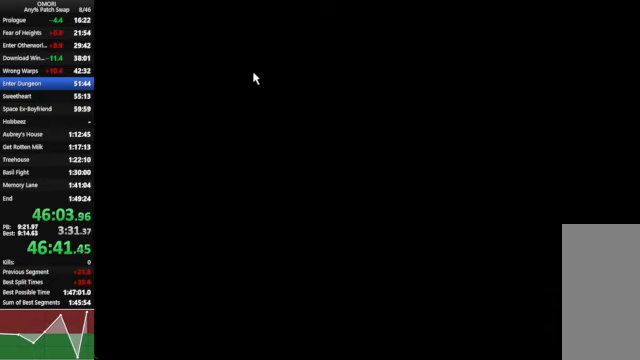
{"keys": ["space"], "events": [[134, "z", "up"], [167, "z", "down"], [200, "z", "up"], [234, "z", "down"], [500, "z", "up"]]}
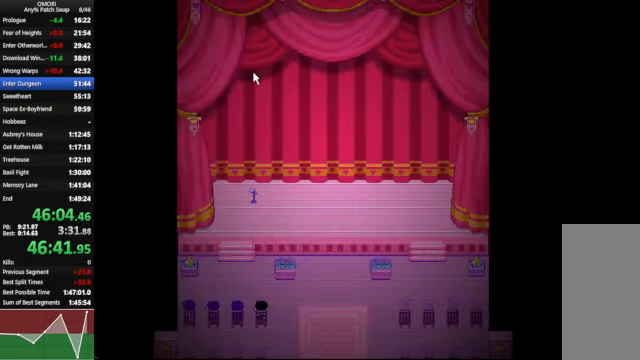
{"keys": ["space"], "events": [[200, "z", "down"], [267, "z", "up"], [300, "z", "down"], [500, "z", "up"]]}
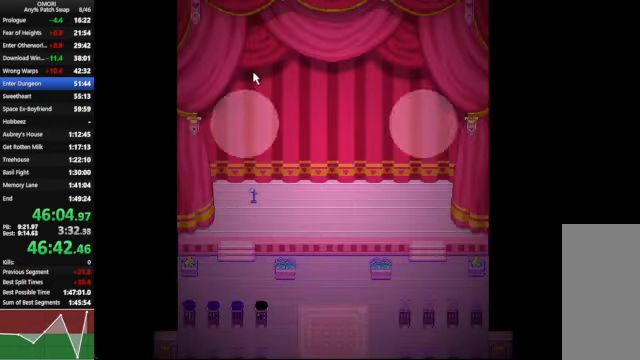
{"keys": ["space"], "events": [[234, "z", "down"], [500, "z", "up"]]}
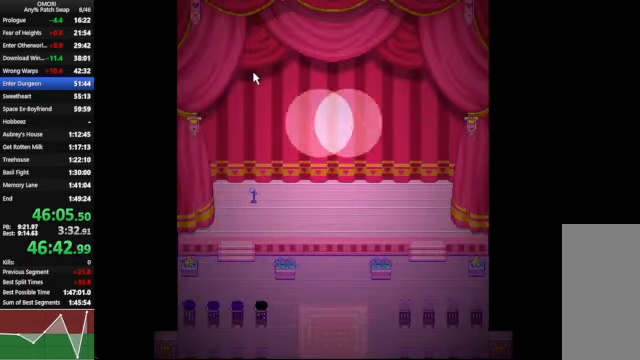
{"keys": ["space"], "events": [[200, "z", "down"], [234, "z", "up"], [300, "z", "down"], [334, "z", "up"], [367, "z", "down"], [500, "z", "up"]]}
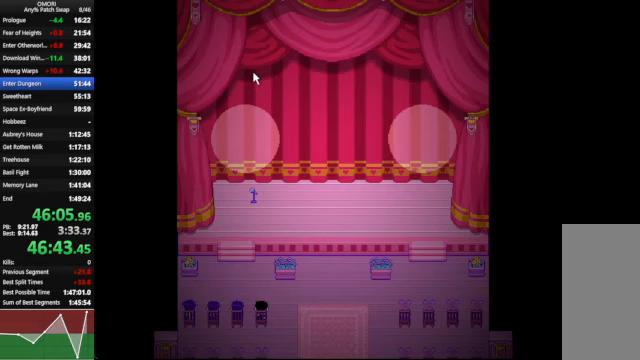
{"keys": ["space", "z"], "events": [[67, "z", "down"], [100, "z", "up"], [233, "z", "down"]]}
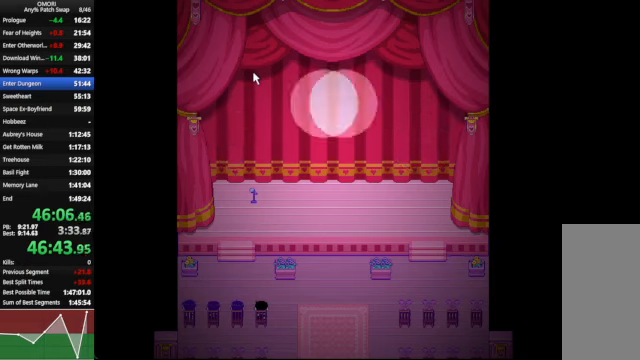
{"keys": ["space", "z"], "events": [[33, "z", "up"], [367, "z", "down"]]}
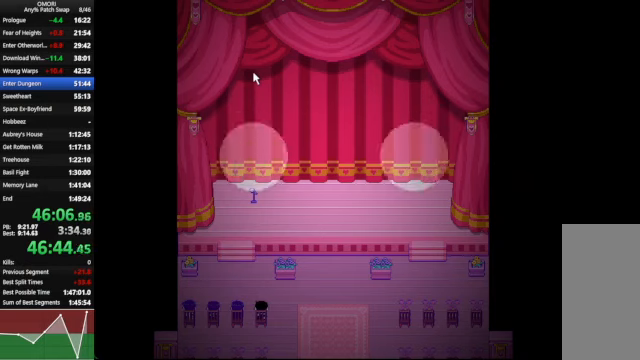
{"keys": ["space", "z"], "events": [[33, "z", "up"], [233, "z", "down"]]}
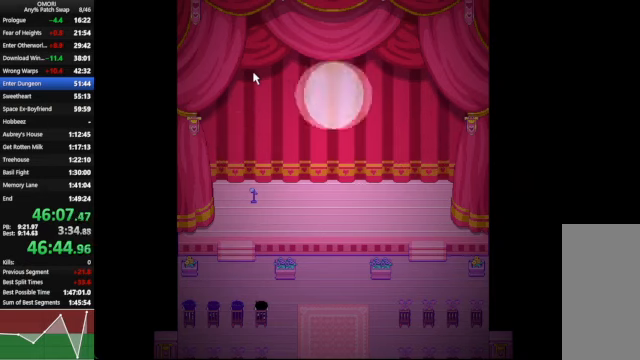
{"keys": ["space", "z"], "events": [[33, "z", "up"], [300, "z", "down"]]}
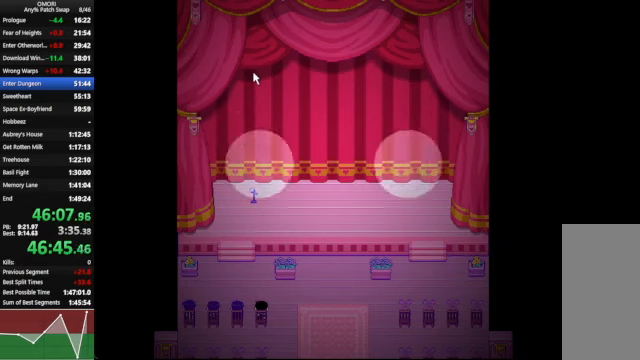
{"keys": ["space", "z"], "events": [[33, "z", "up"], [267, "z", "down"]]}
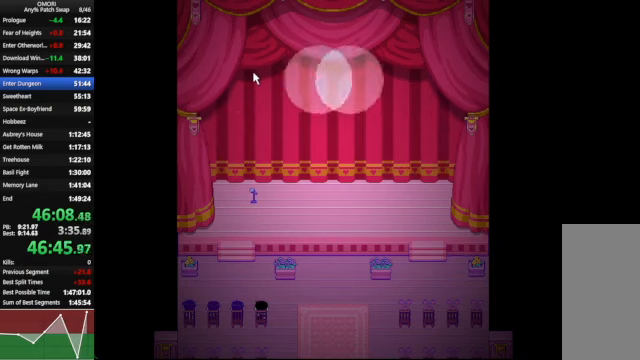
{"keys": ["space", "z"], "events": [[100, "z", "up"], [367, "z", "down"]]}
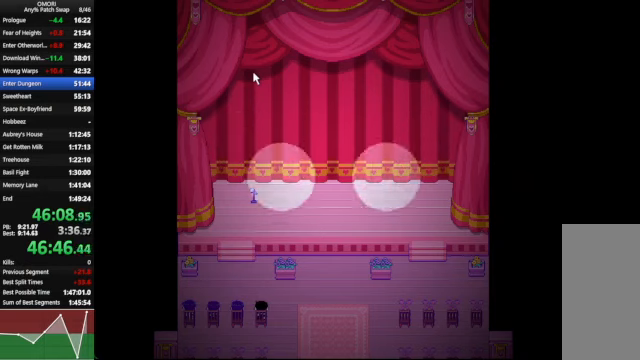
{"keys": ["space", "z"], "events": [[67, "z", "up"], [400, "z", "down"]]}
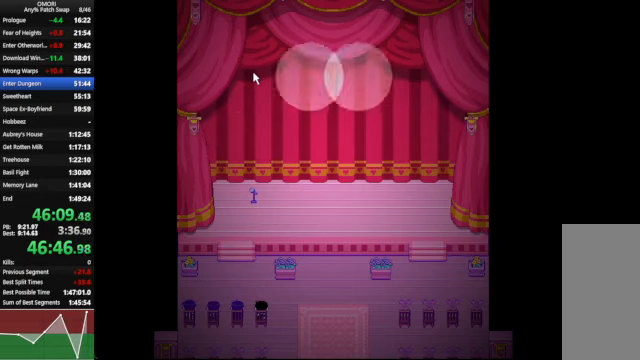
{"keys": ["space"], "events": [[100, "z", "up"], [367, "z", "down"], [500, "z", "up"]]}
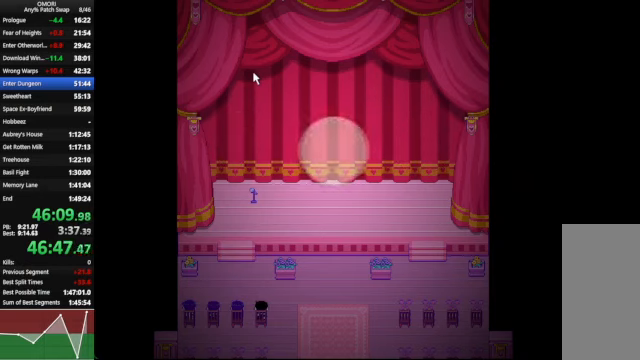
{"keys": ["space", "z"], "events": [[167, "z", "down"], [200, "z", "up"], [233, "z", "down"]]}